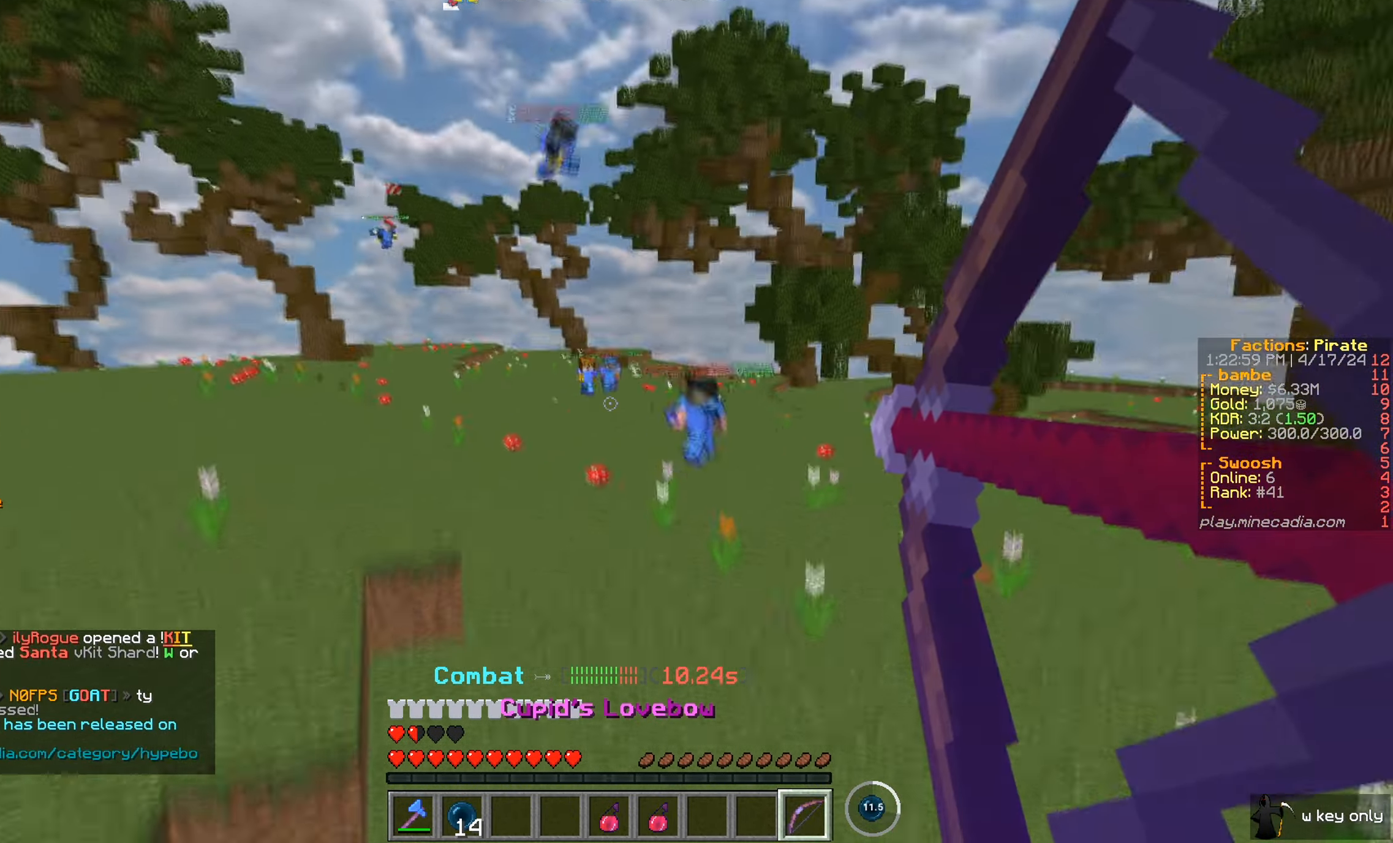
Gameplay with keyboard and mouse; each line is a JSON object with the keys and mouse buttons held at the frame after it. "events" lists presses ("down") and releases ("up") of "a", "d", "s", "w", "mouse_left" and "mouse_right" between this image and that frame as [ms after this image, input, new state], when the widget could be followed in between. "mouse_left", "mouse_right" = the "left", "right" buttons of the "mouse" list. No other keys are recorded. Fast repeated clicks can show as one long hold. Mouse movement is not recorded.
{"keys": ["s"], "mouse": ["right"], "events": []}
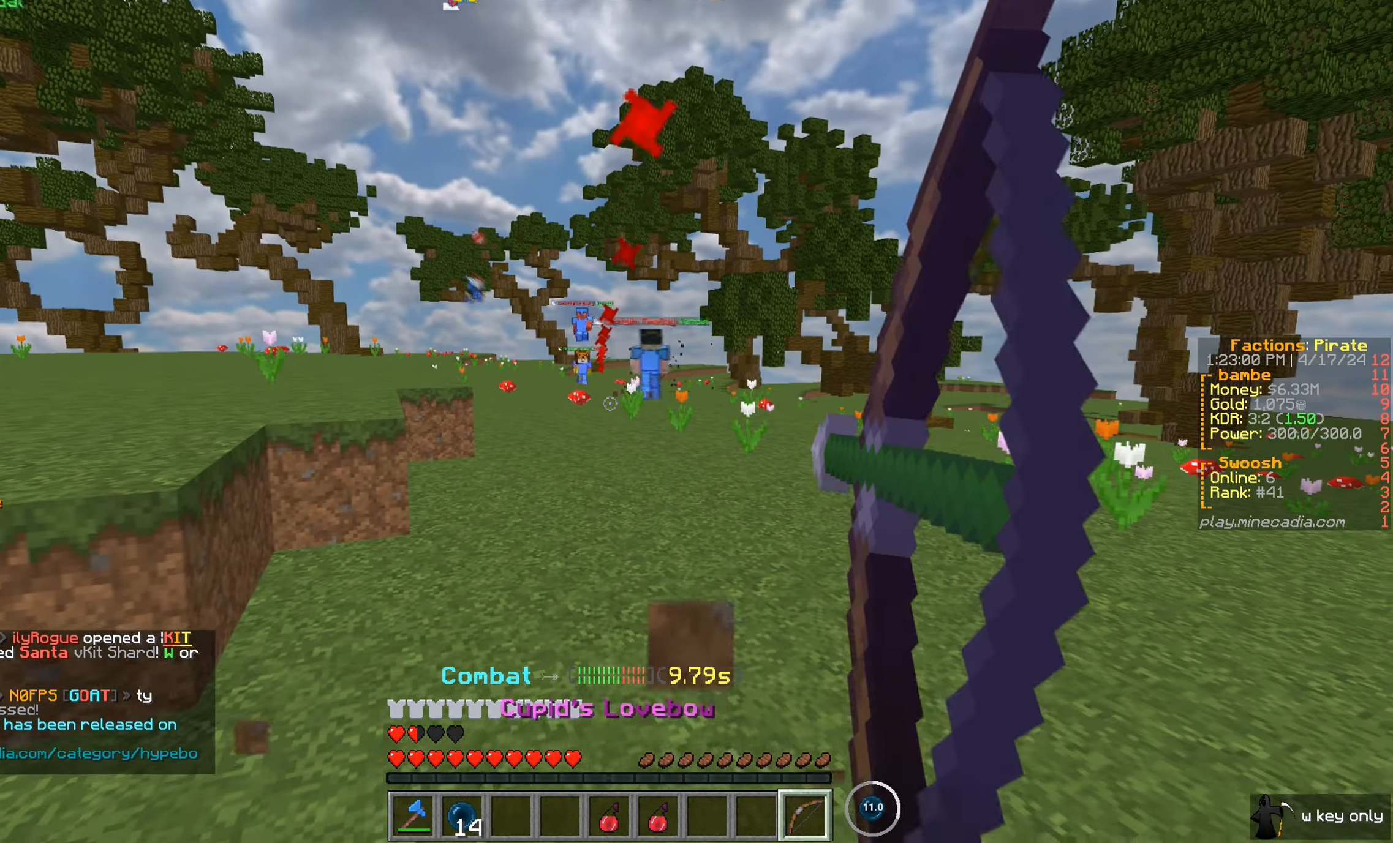
{"keys": ["s"], "mouse": ["right"], "events": []}
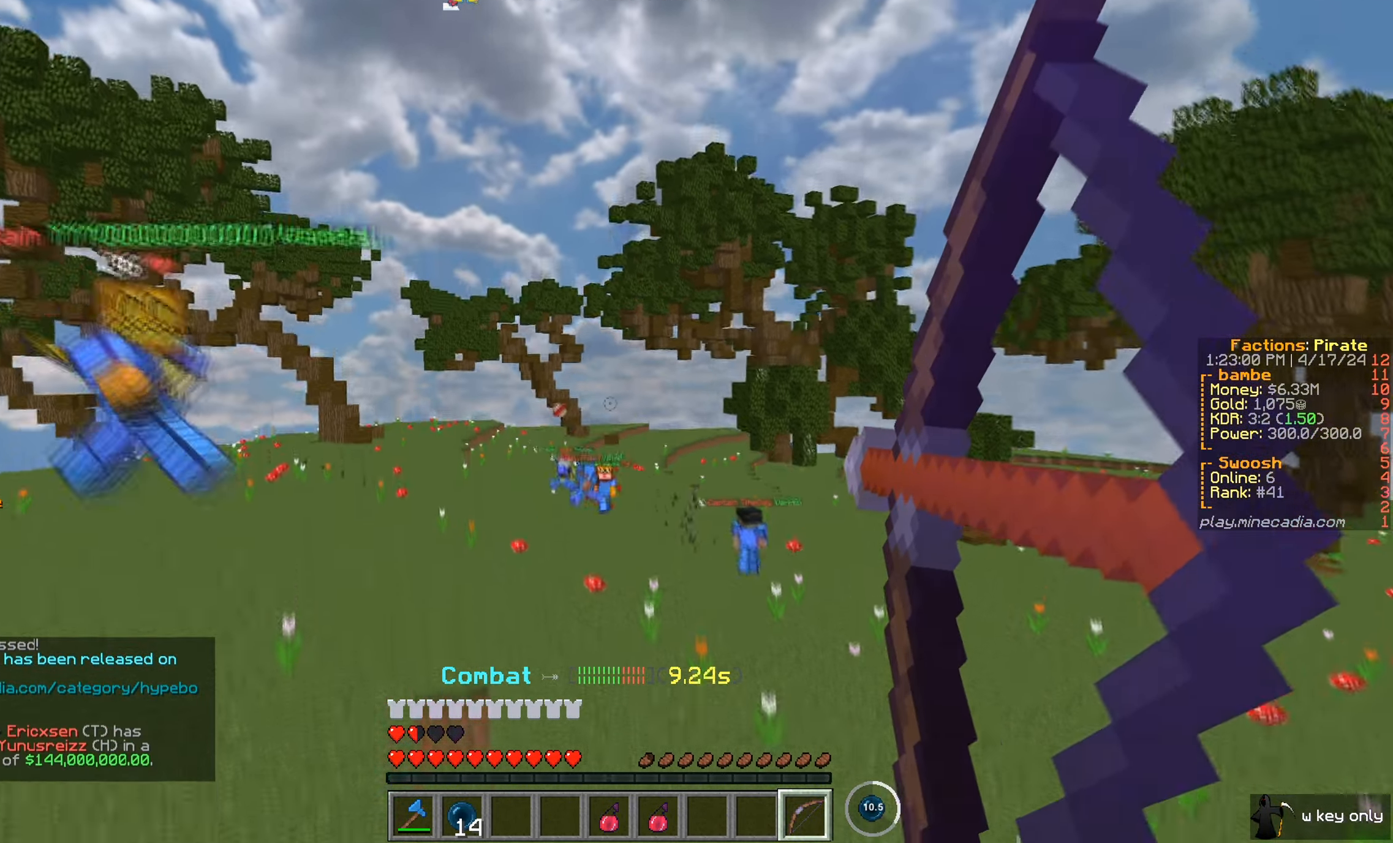
{"keys": ["s"], "mouse": ["right"], "events": []}
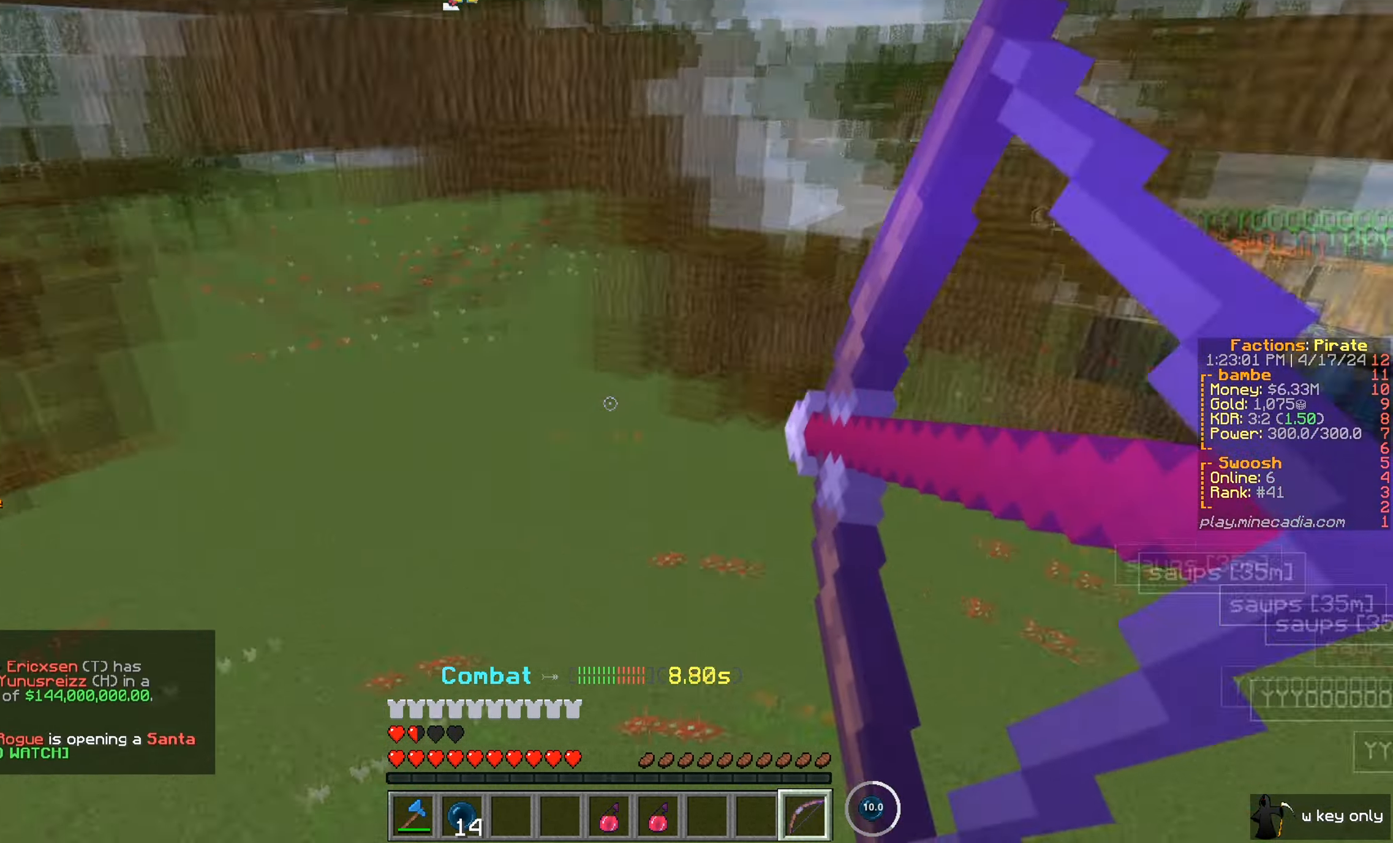
{"keys": ["d", "w"], "mouse": ["right"], "events": [[117, "d", "down"], [217, "s", "up"], [417, "w", "down"]]}
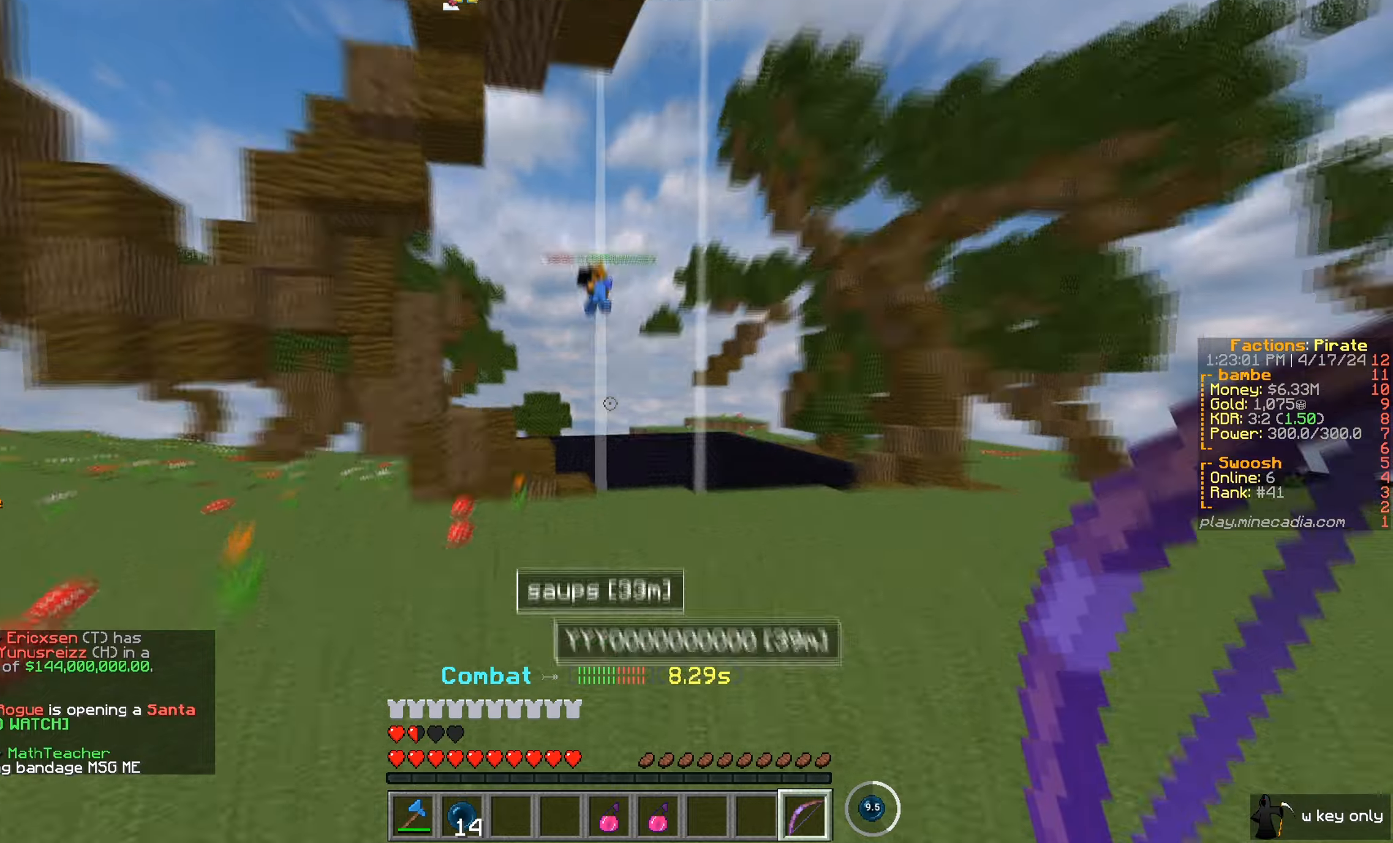
{"keys": ["d"], "mouse": [], "events": [[67, "mouse_right", "up"], [501, "w", "up"]]}
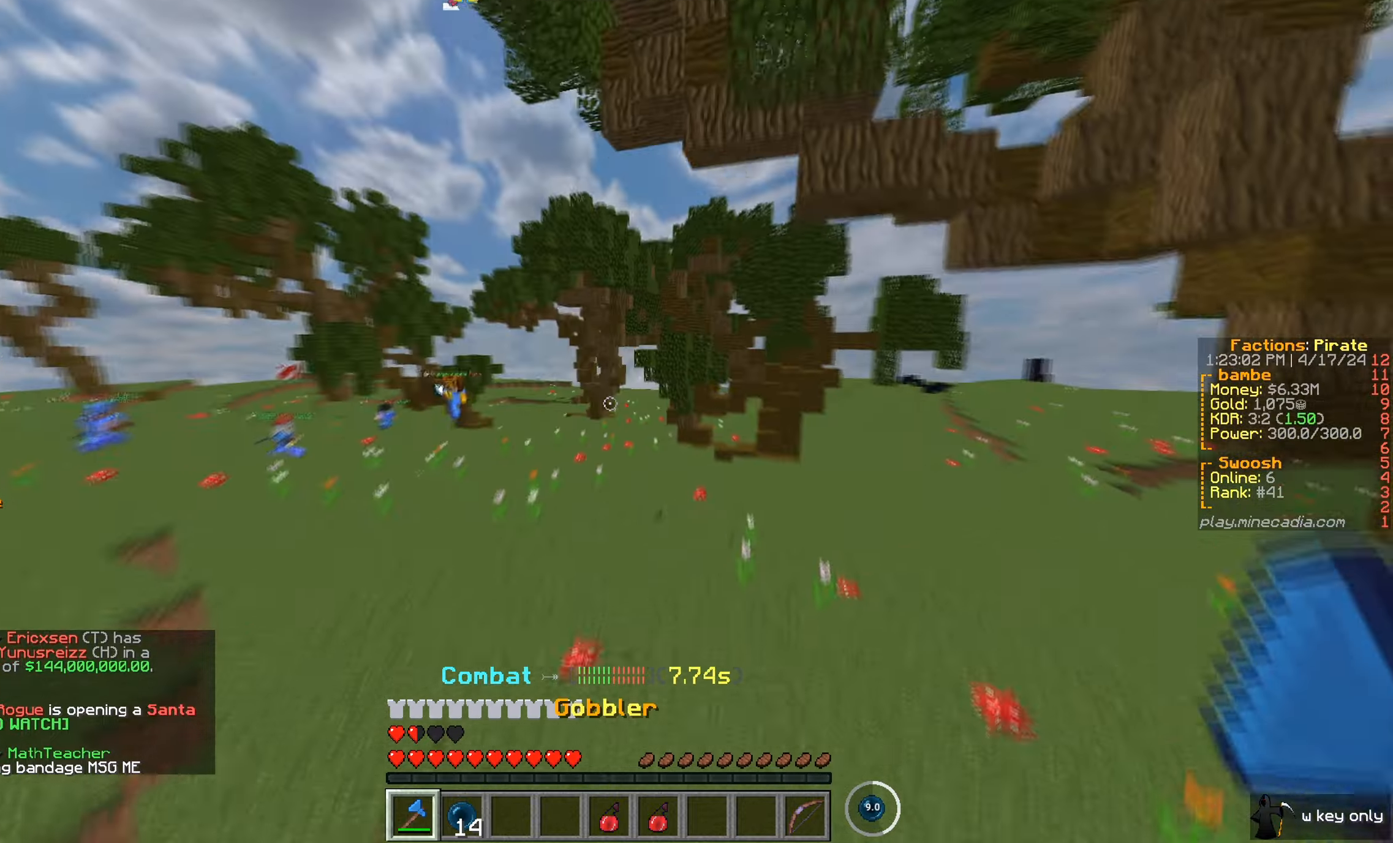
{"keys": [], "mouse": [], "events": [[100, "d", "up"]]}
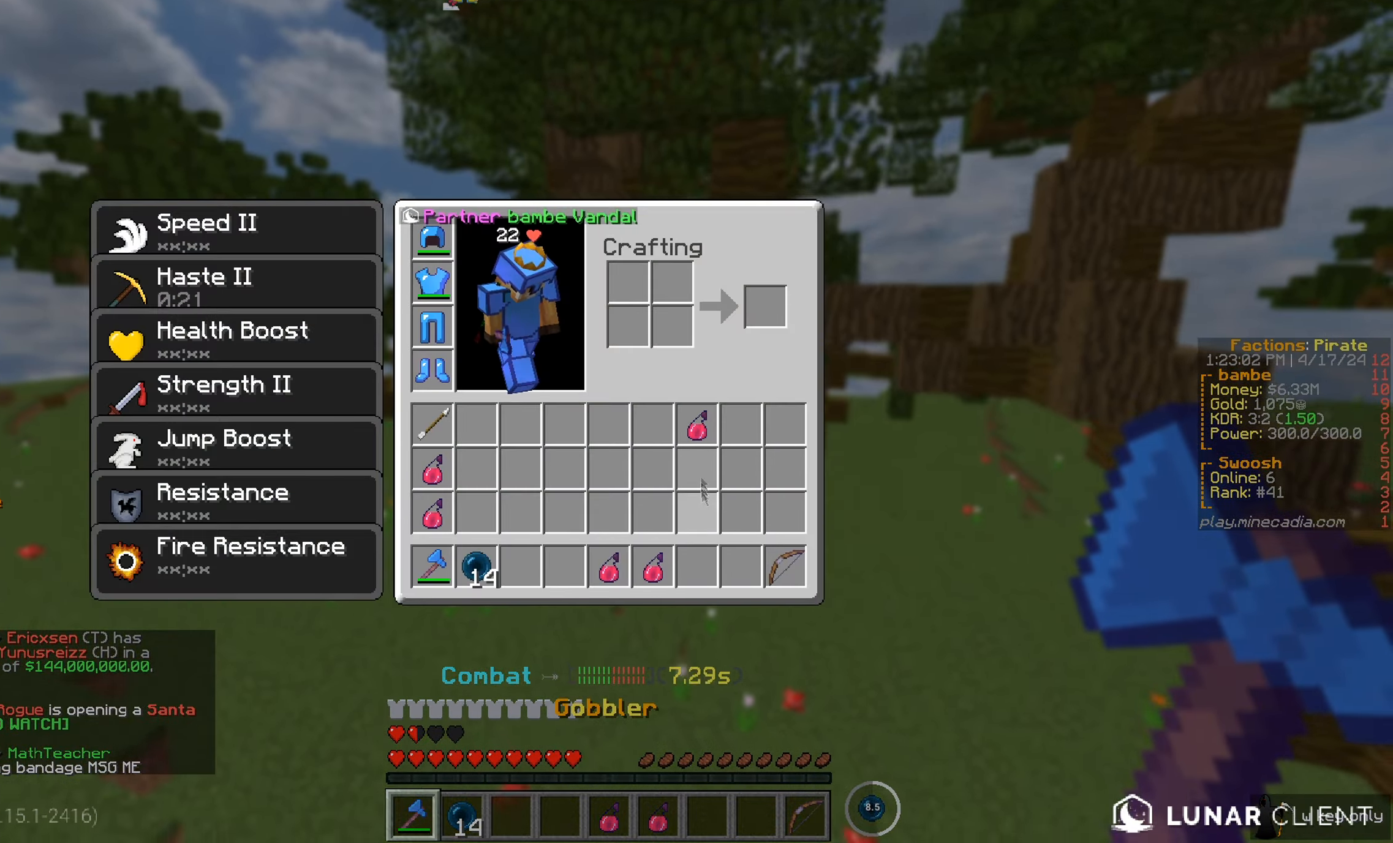
{"keys": [], "mouse": [], "events": []}
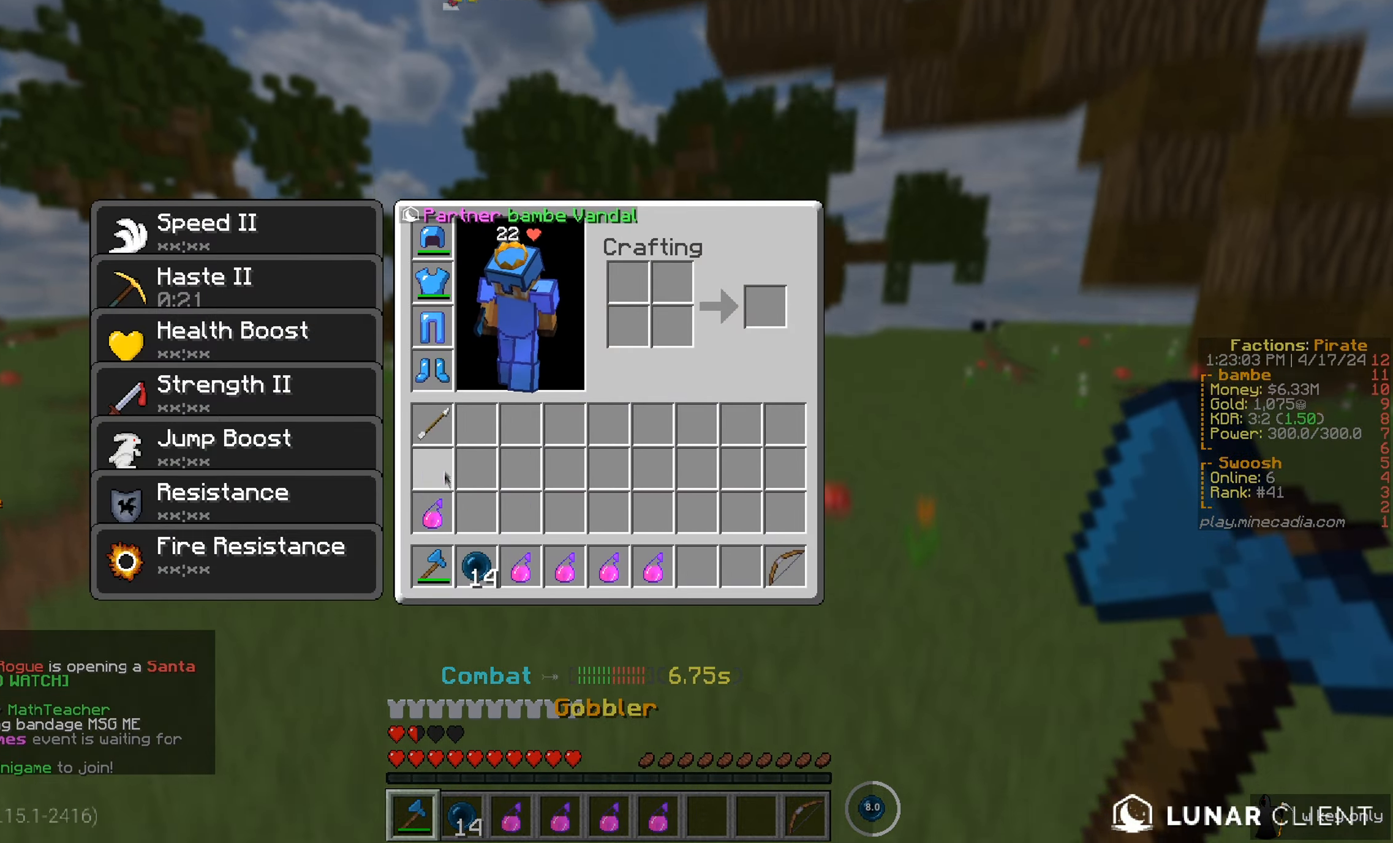
{"keys": ["a"], "mouse": [], "events": [[467, "a", "down"]]}
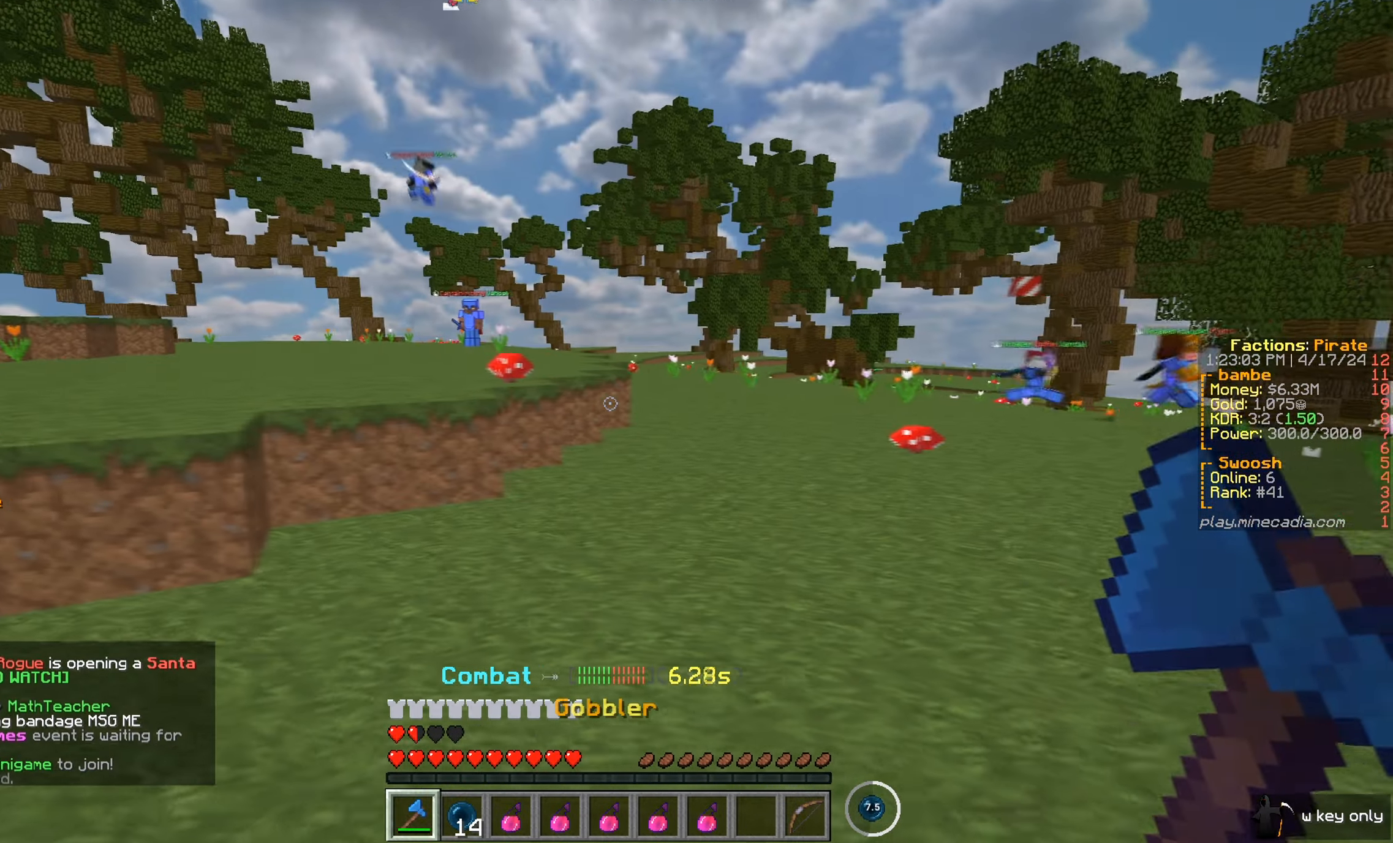
{"keys": ["w"], "mouse": [], "events": [[117, "w", "down"], [417, "a", "up"]]}
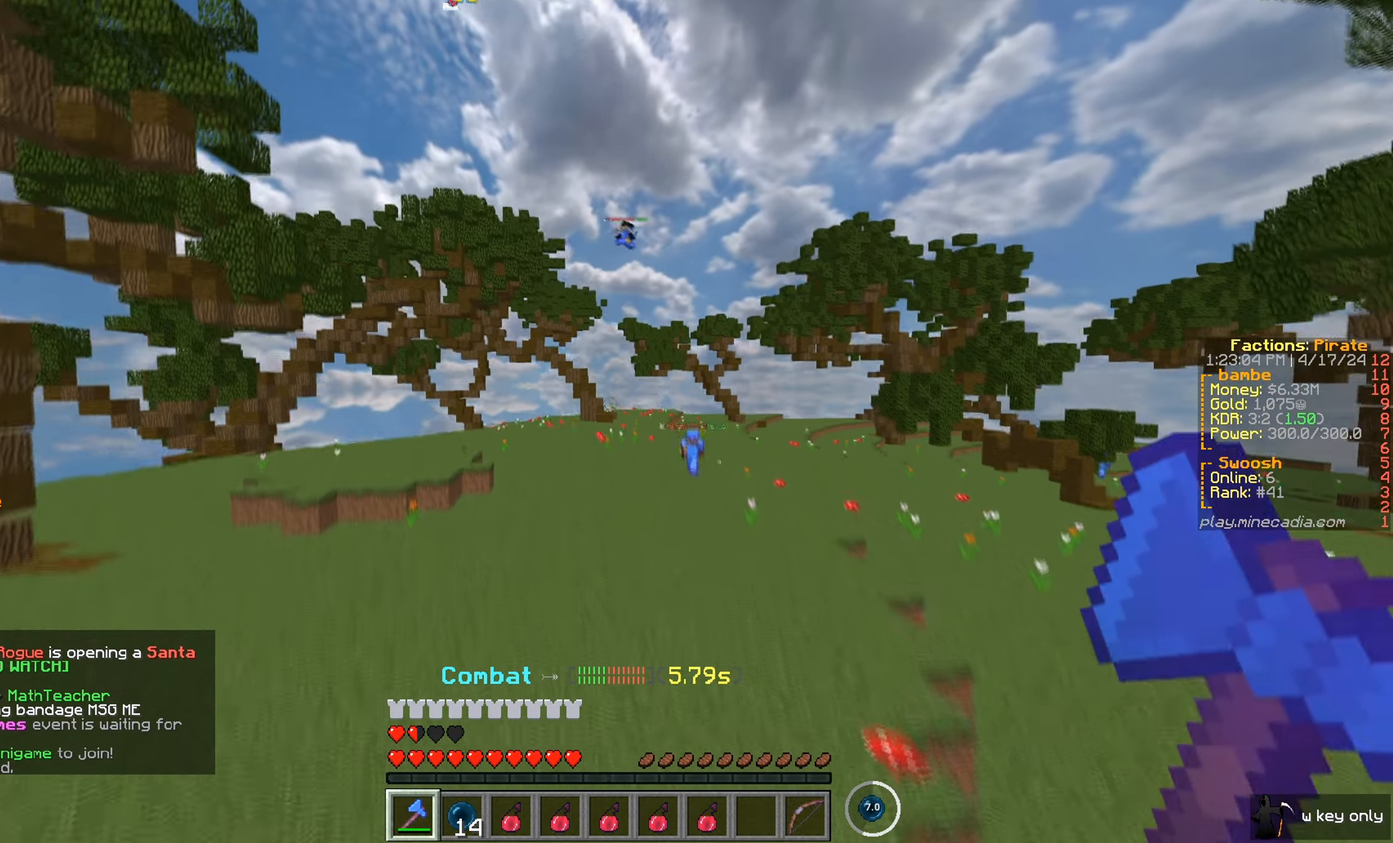
{"keys": ["w"], "mouse": ["right"], "events": [[83, "d", "down"], [334, "d", "up"], [384, "mouse_right", "down"]]}
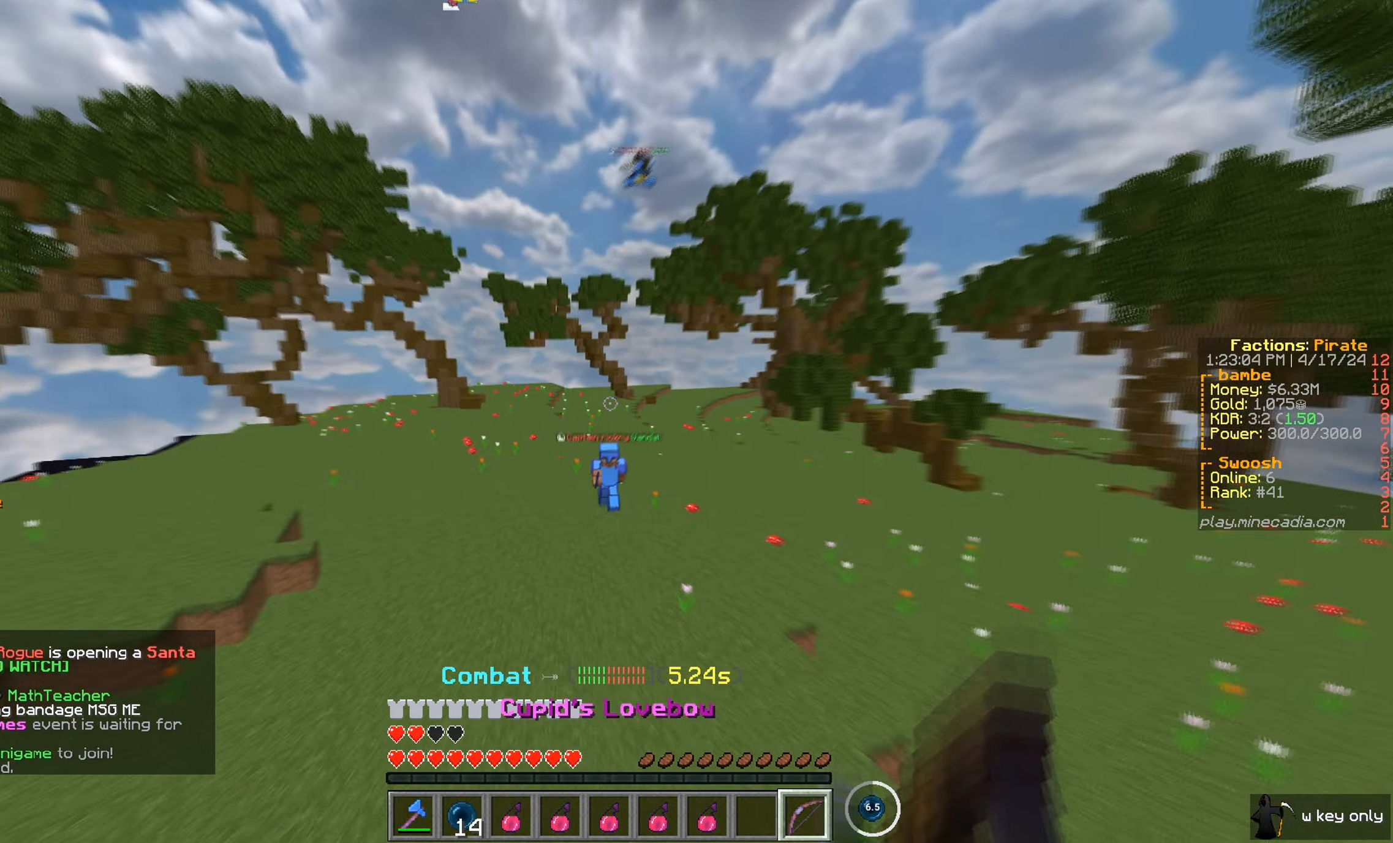
{"keys": ["s"], "mouse": ["right"], "events": [[50, "w", "up"], [301, "s", "down"]]}
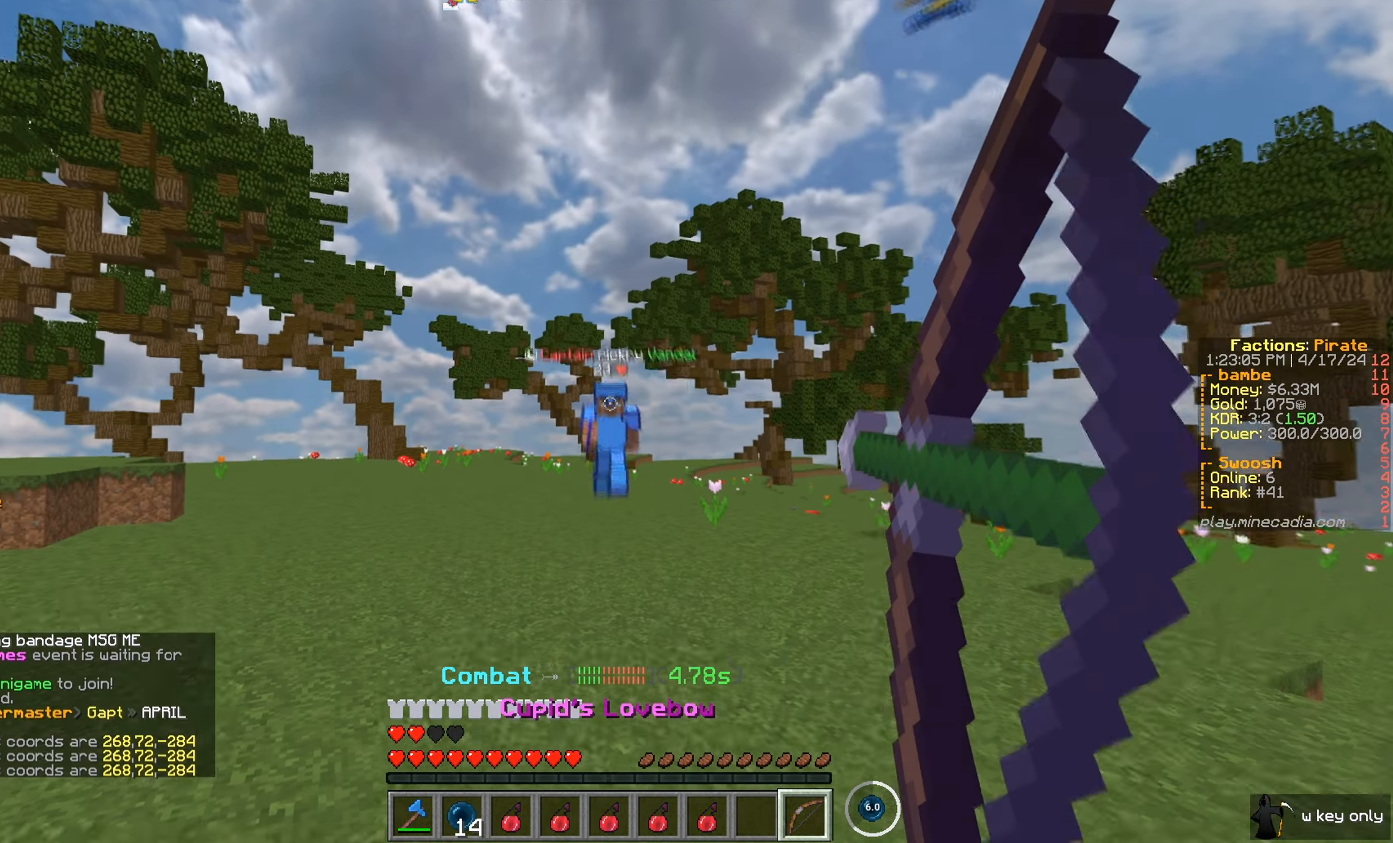
{"keys": ["d", "s"], "mouse": [], "events": [[217, "d", "down"], [300, "mouse_right", "up"]]}
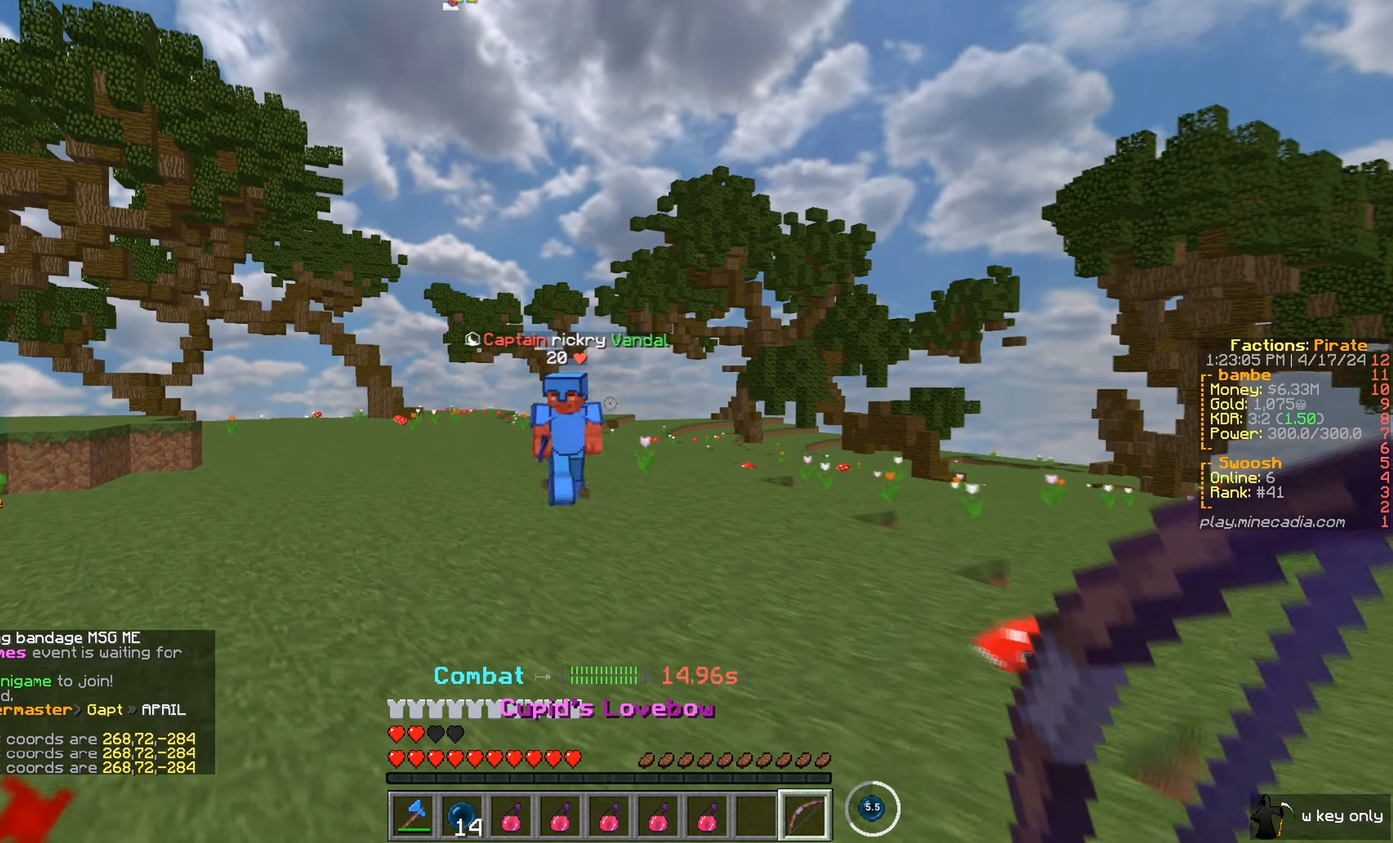
{"keys": ["d", "w"], "mouse": [], "events": [[384, "s", "up"], [501, "w", "down"]]}
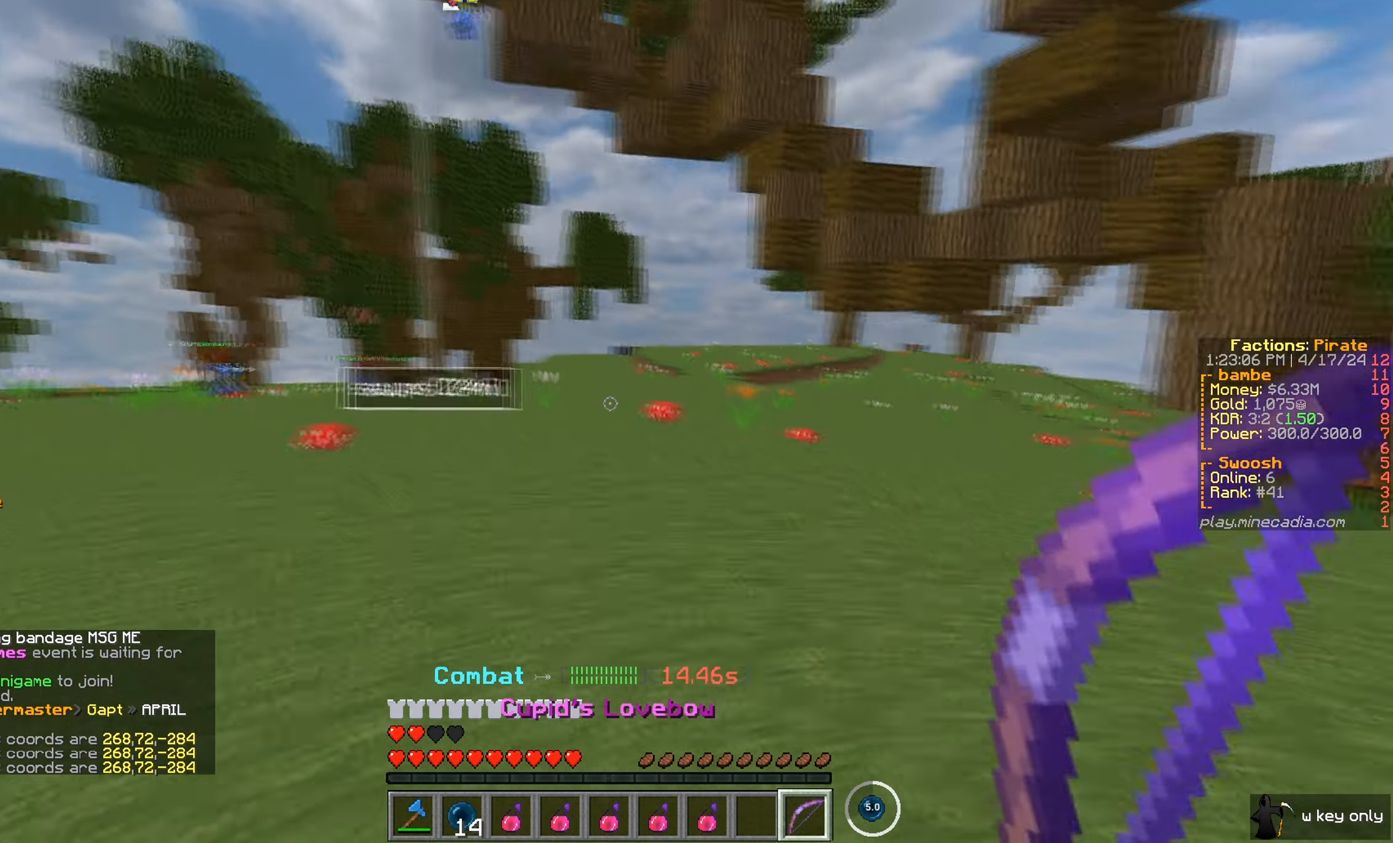
{"keys": ["d", "w"], "mouse": [], "events": []}
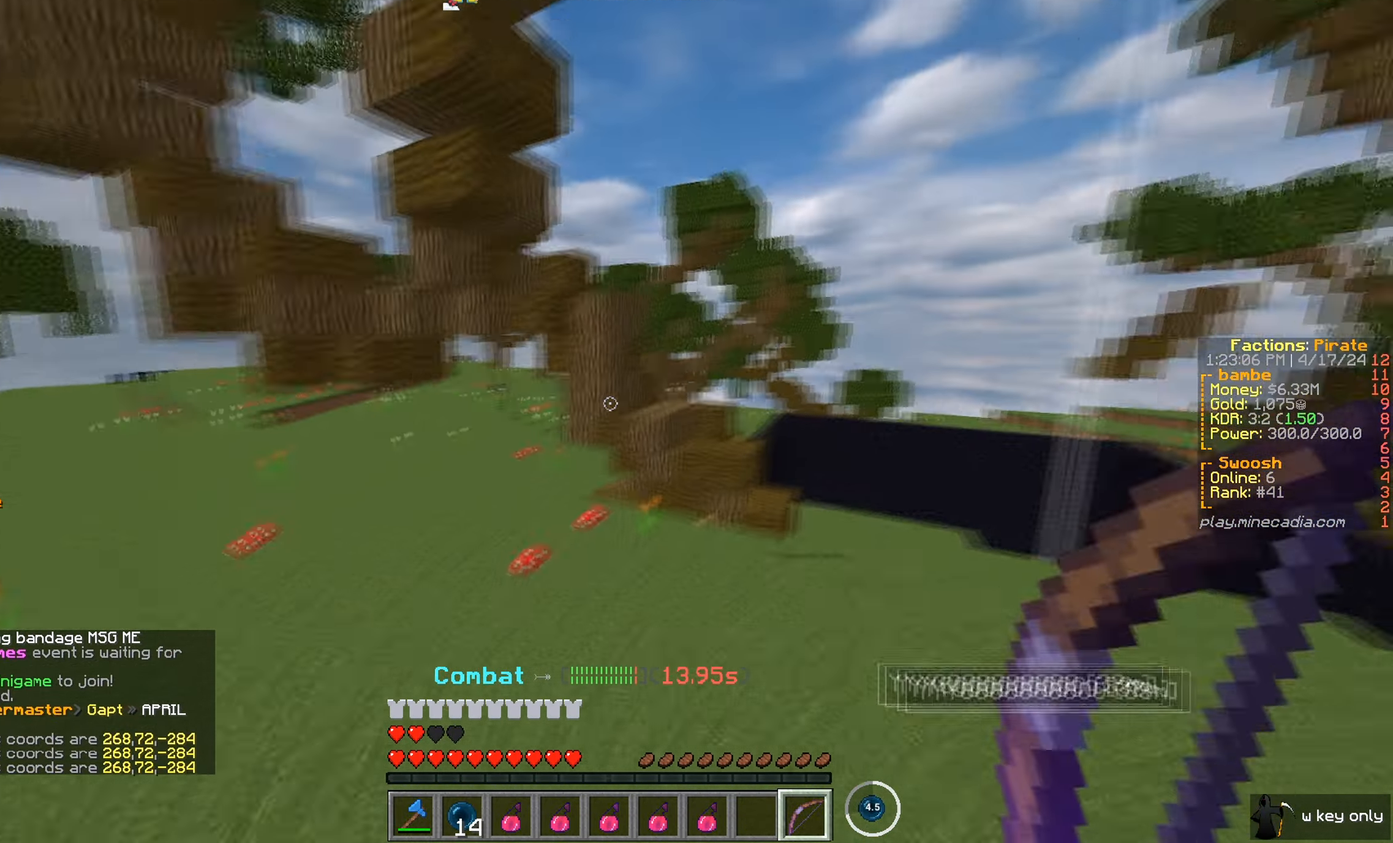
{"keys": ["d"], "mouse": ["right"], "events": [[167, "mouse_right", "down"], [500, "w", "up"]]}
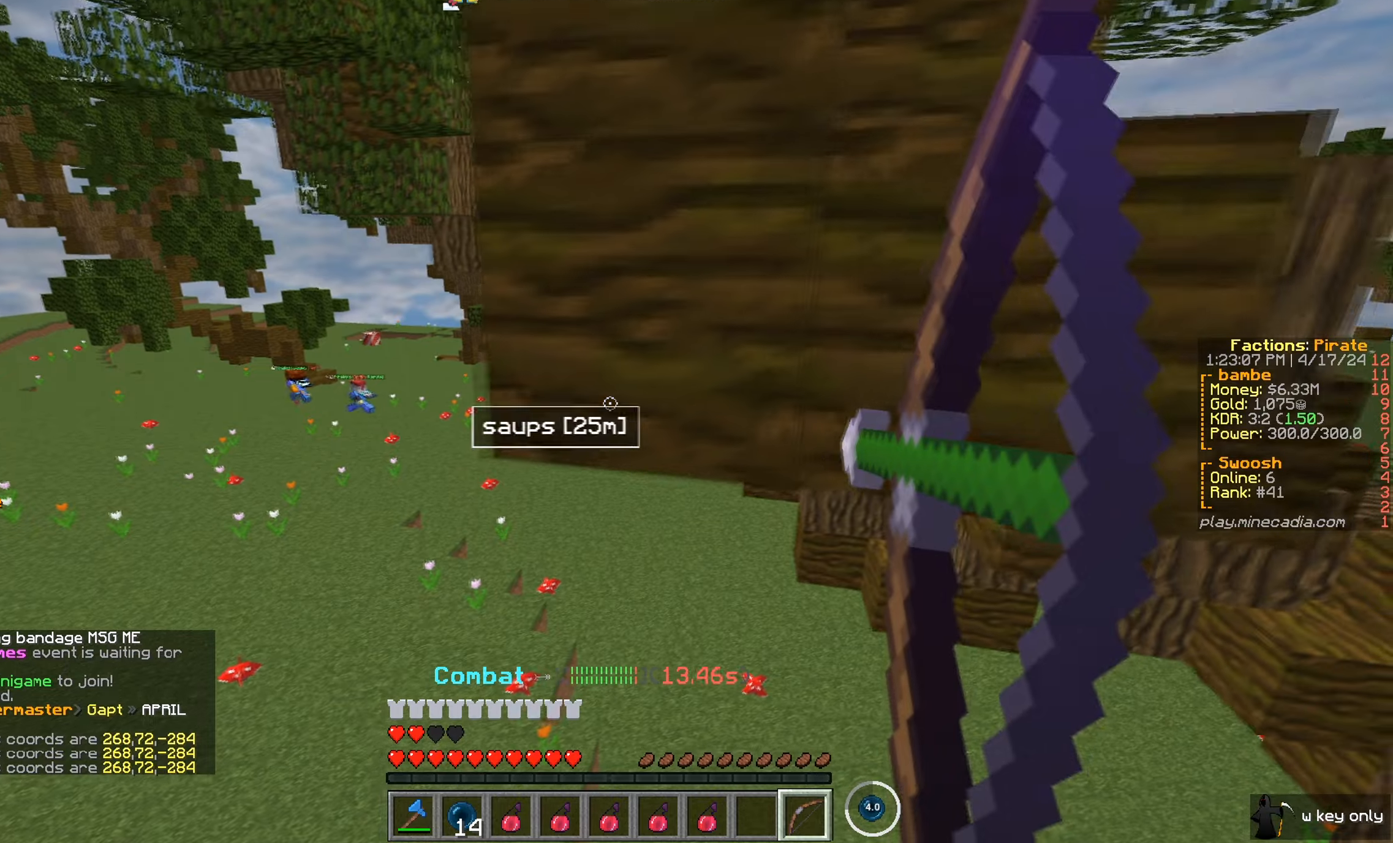
{"keys": ["s"], "mouse": ["right"], "events": [[184, "s", "down"], [417, "d", "up"]]}
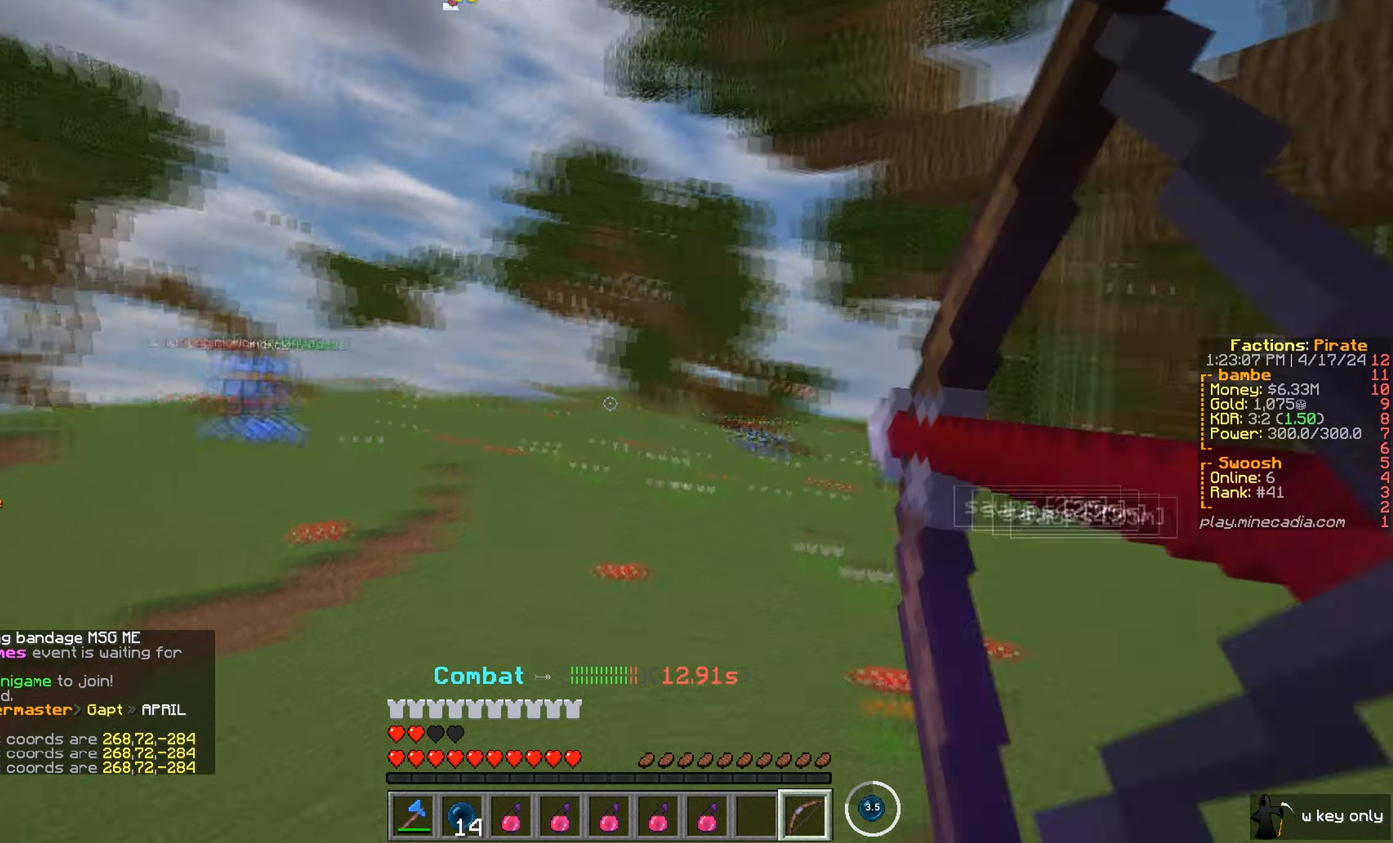
{"keys": ["w"], "mouse": ["right"], "events": [[250, "s", "up"], [300, "w", "down"]]}
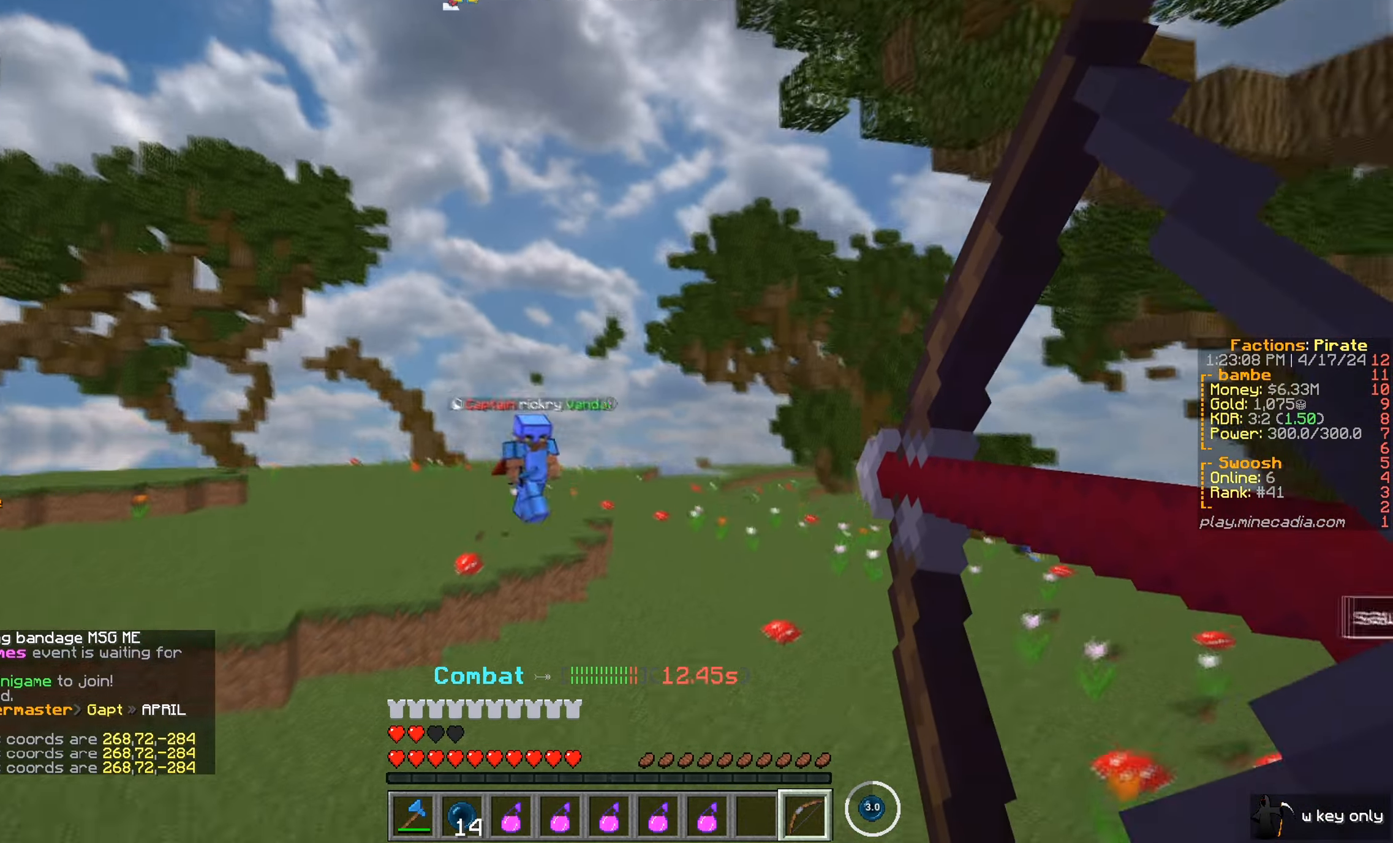
{"keys": ["w"], "mouse": ["right"], "events": []}
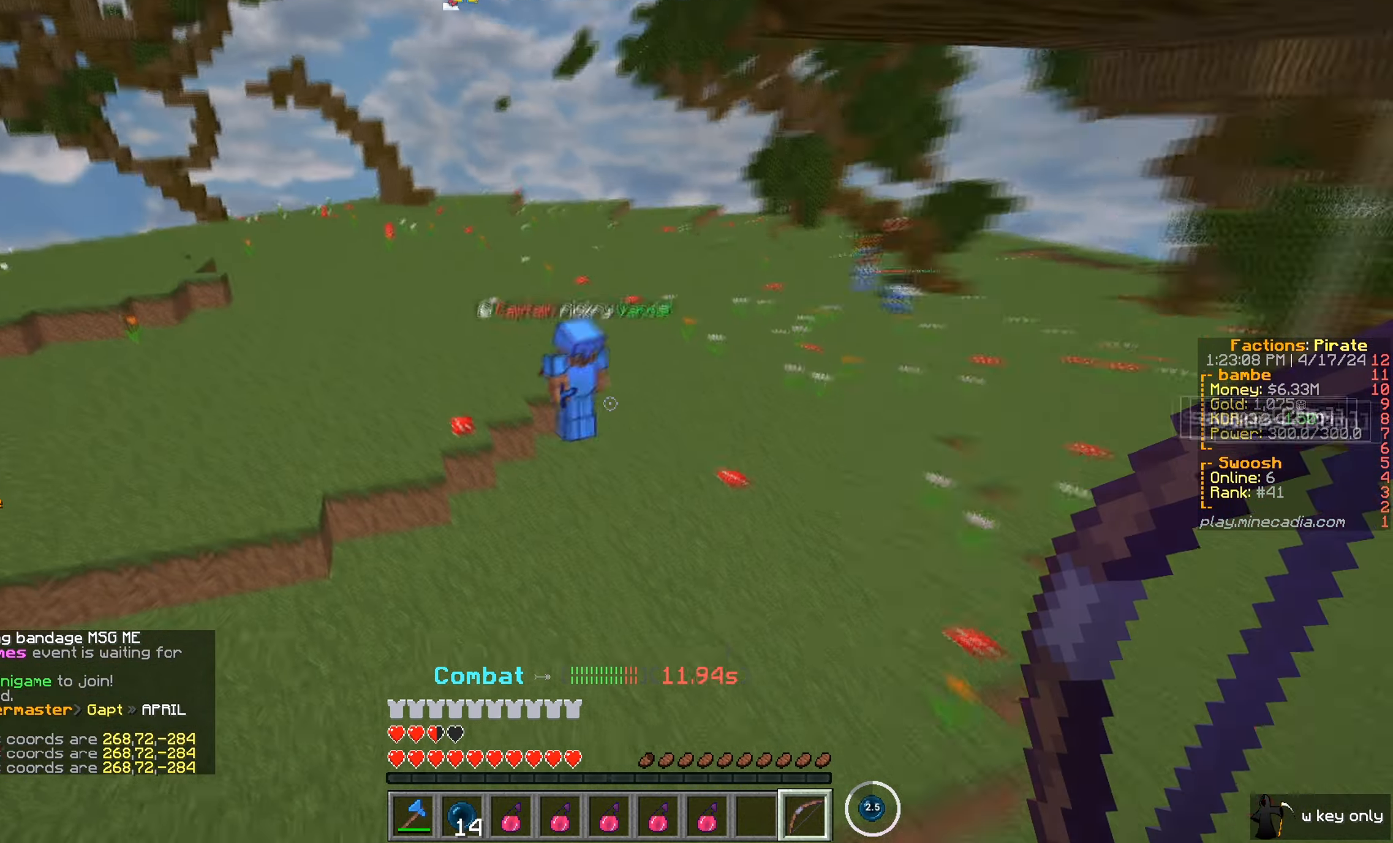
{"keys": ["w"], "mouse": ["left"], "events": [[67, "mouse_right", "up"], [500, "mouse_left", "down"]]}
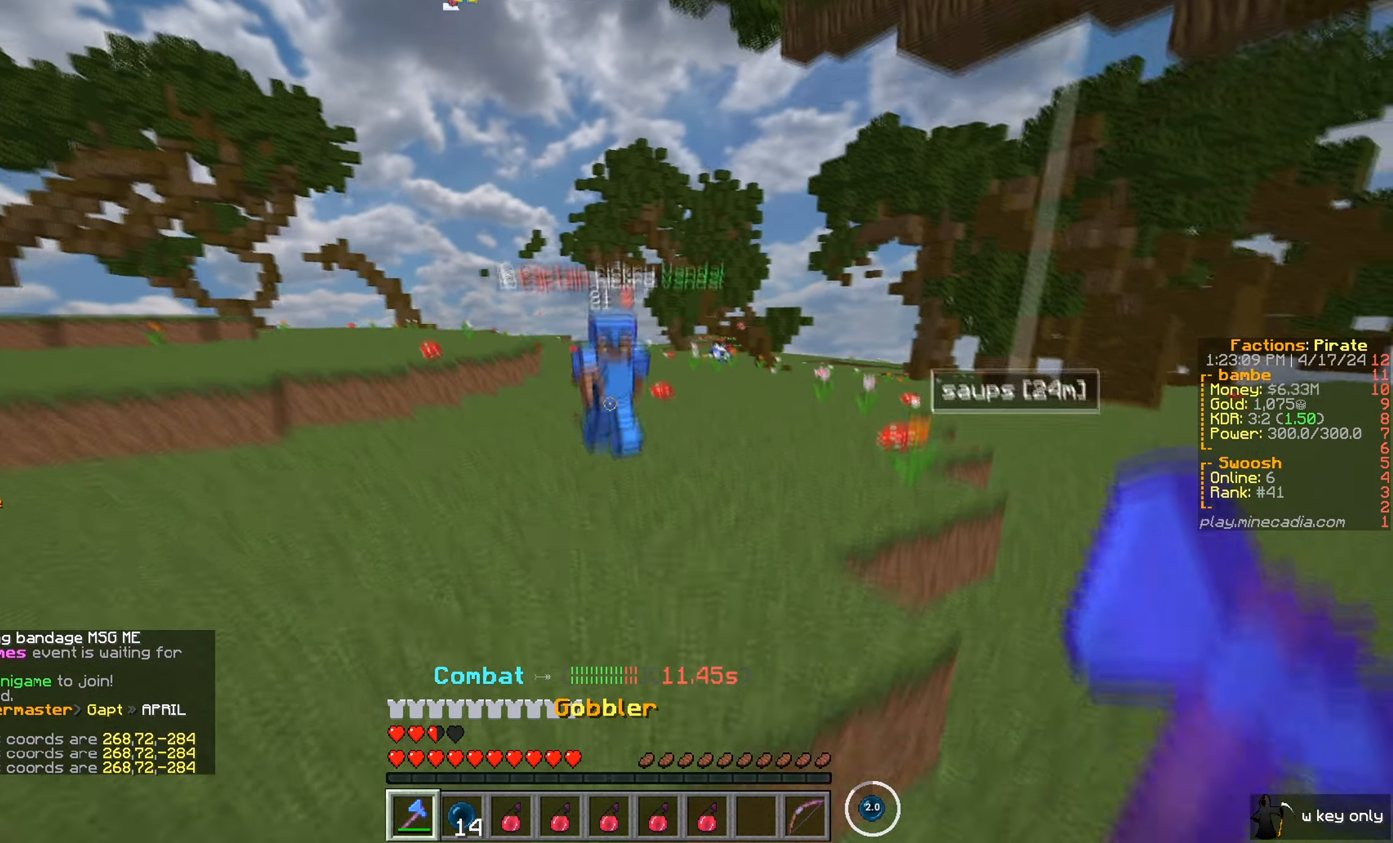
{"keys": ["w"], "mouse": ["left"], "events": []}
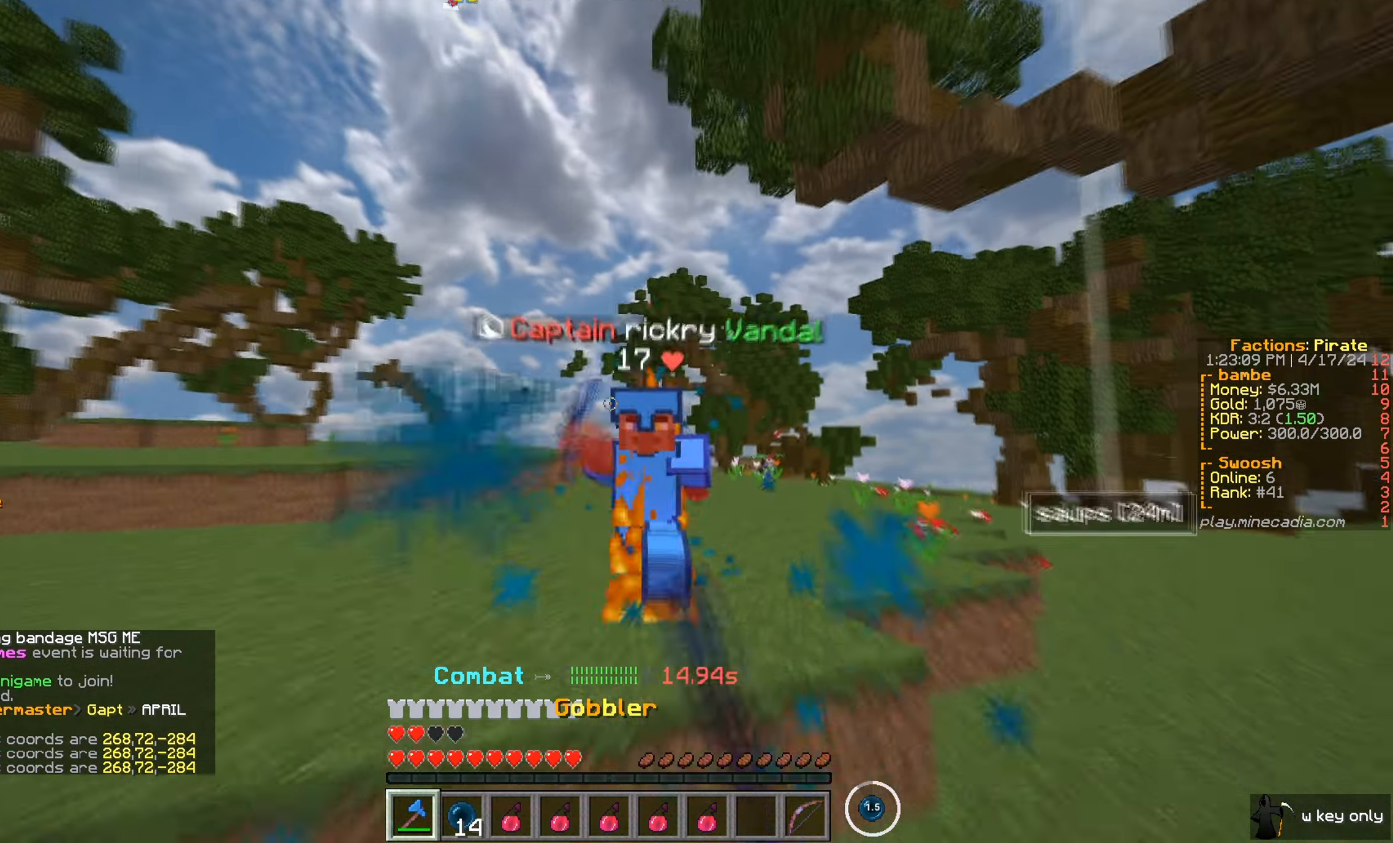
{"keys": ["w"], "mouse": ["left"], "events": []}
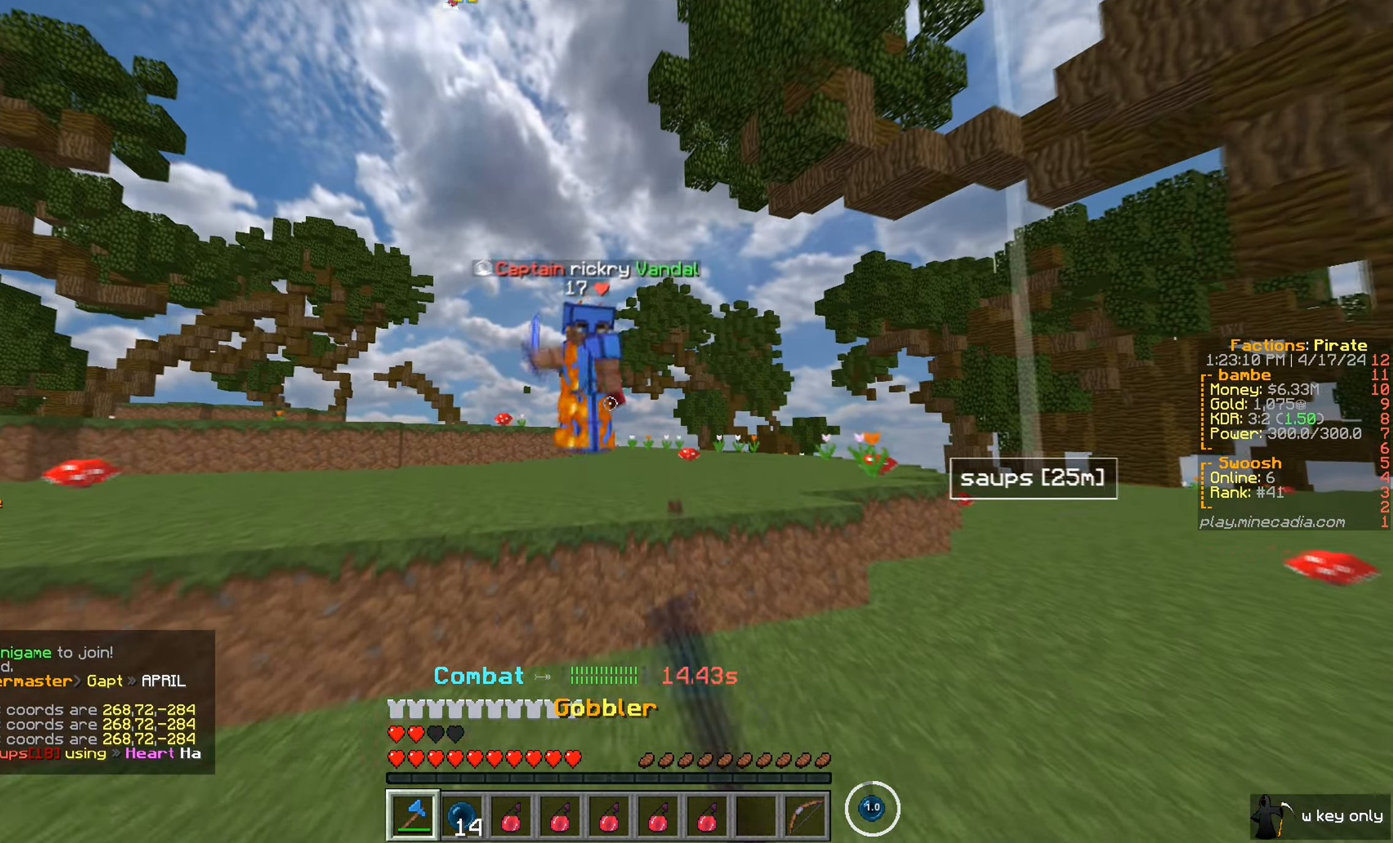
{"keys": ["a", "w"], "mouse": ["left"], "events": [[234, "a", "down"]]}
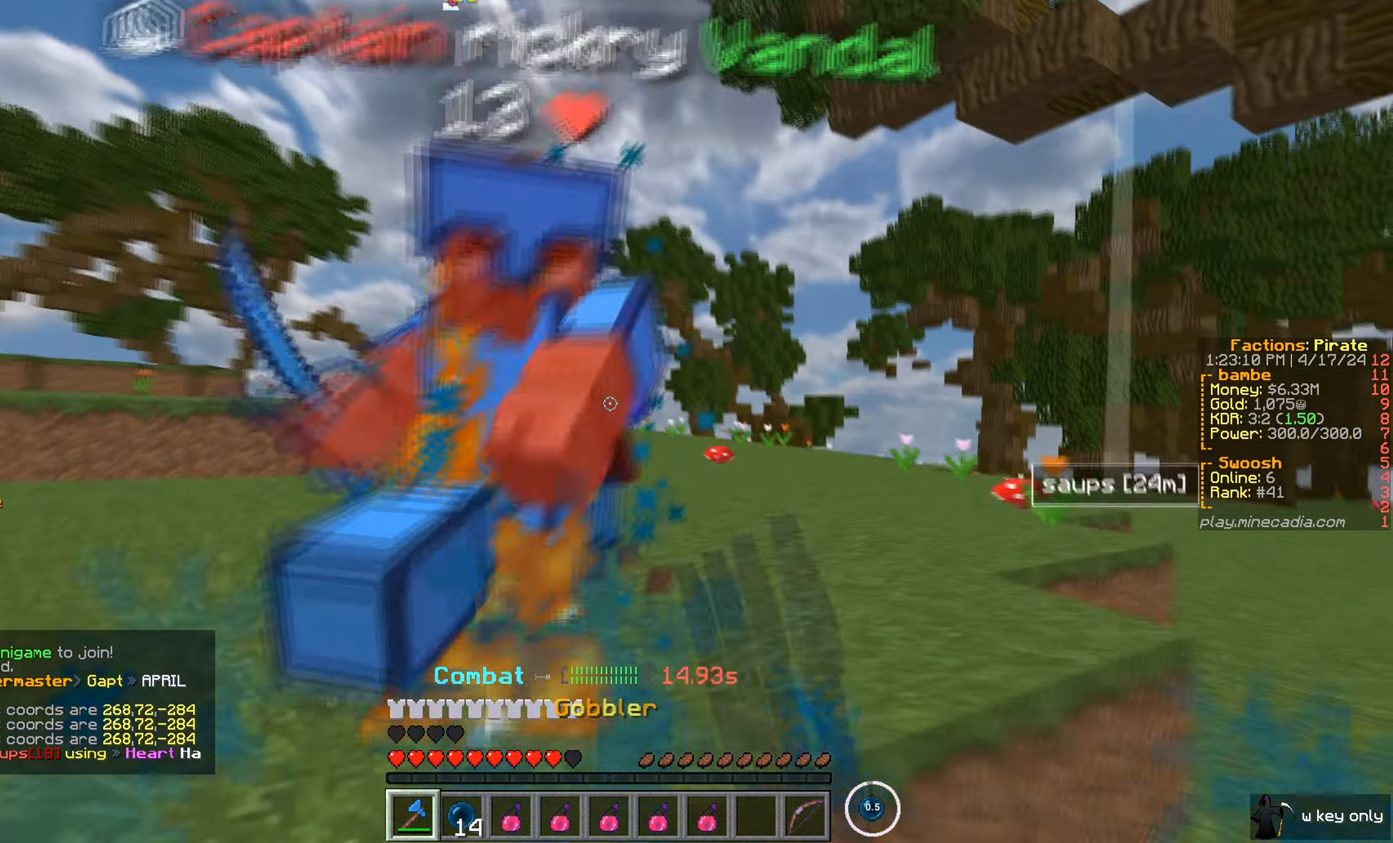
{"keys": ["w"], "mouse": ["left"], "events": [[17, "a", "up"]]}
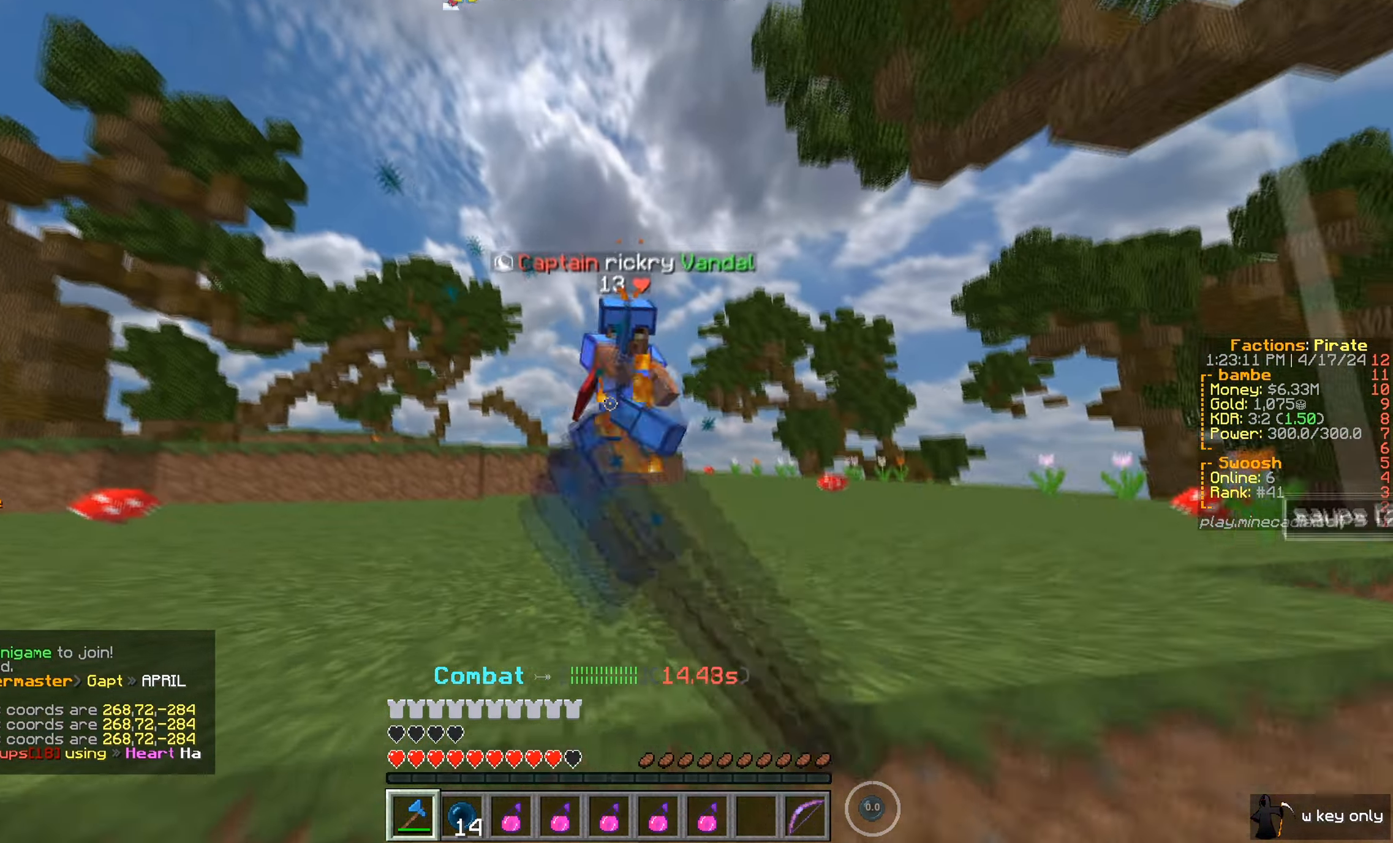
{"keys": ["w"], "mouse": ["left"], "events": []}
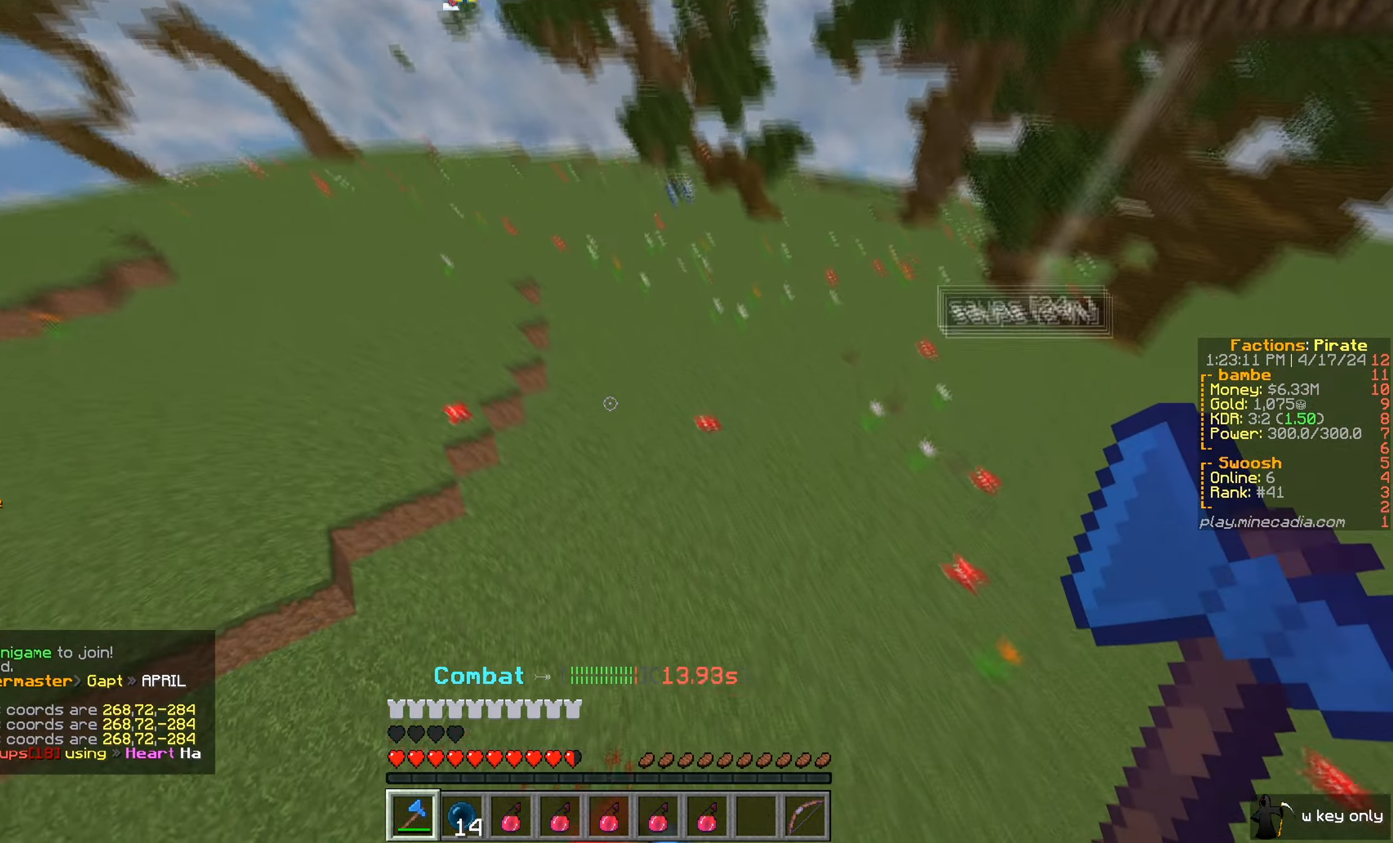
{"keys": ["d", "w"], "mouse": [], "events": [[17, "a", "down"], [33, "mouse_left", "up"], [300, "a", "up"], [334, "d", "down"]]}
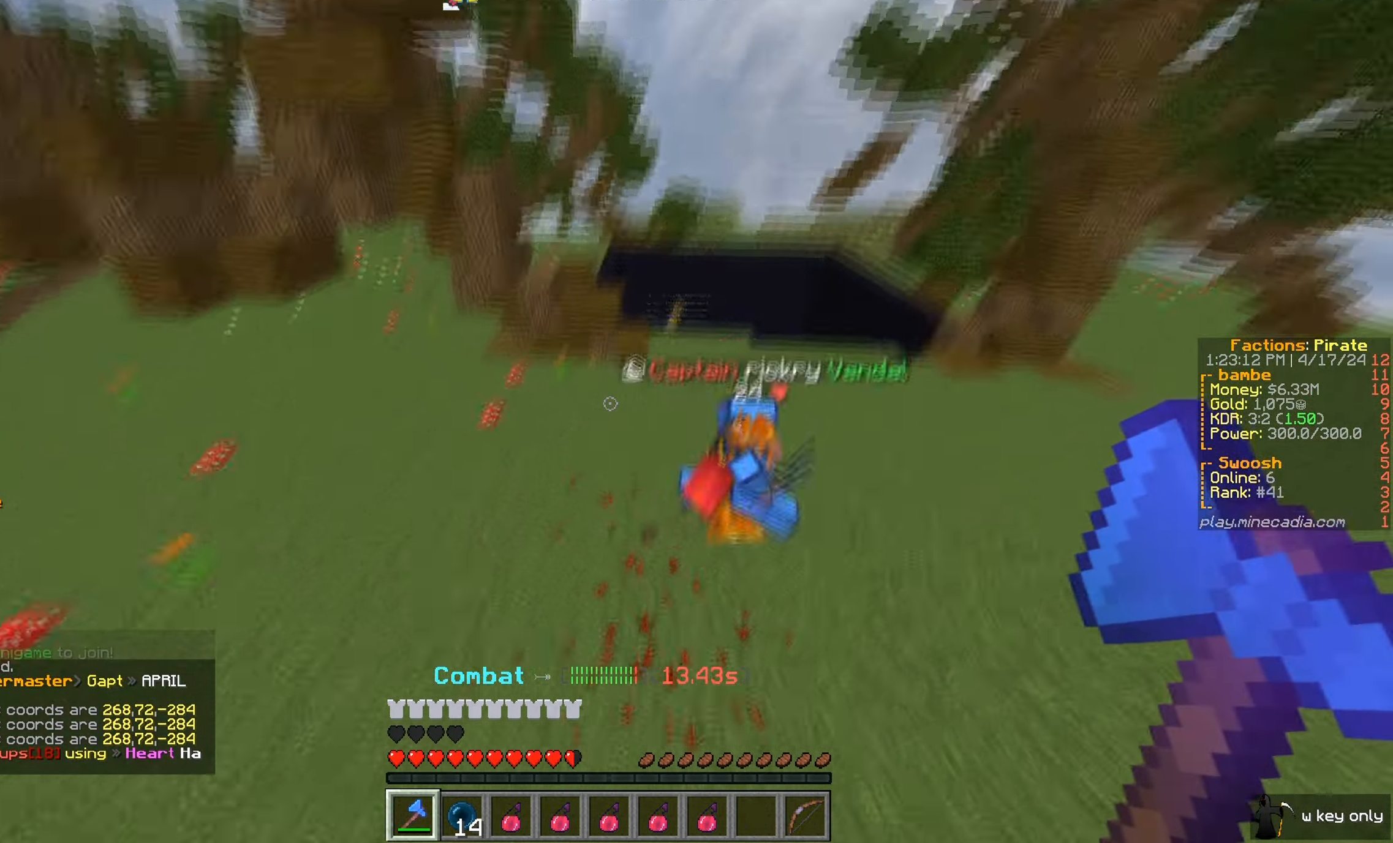
{"keys": ["a", "w"], "mouse": ["left"], "events": [[84, "mouse_left", "down"], [501, "a", "down"], [501, "d", "up"]]}
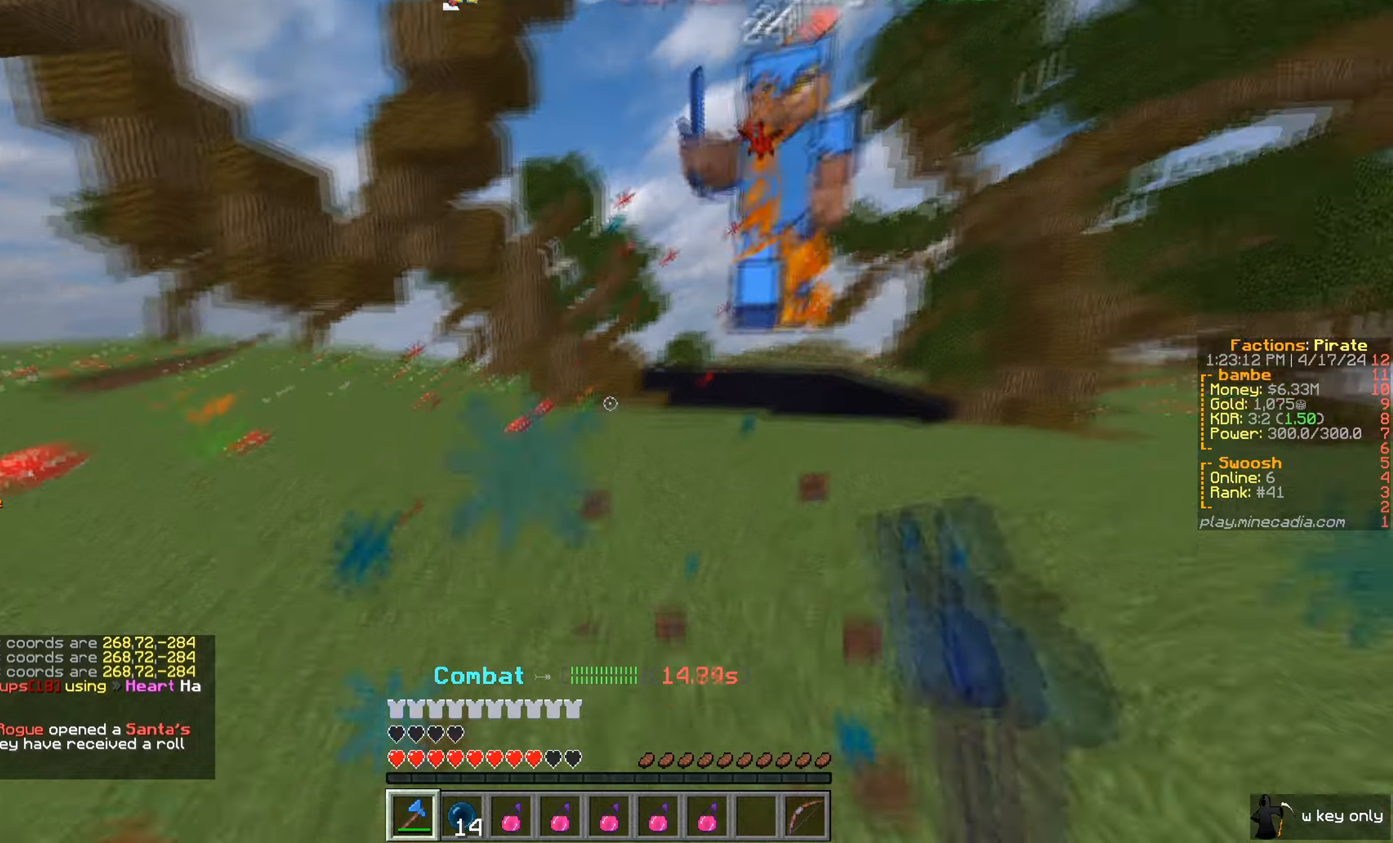
{"keys": ["d"], "mouse": ["left"], "events": [[151, "a", "up"], [317, "d", "down"], [401, "w", "up"]]}
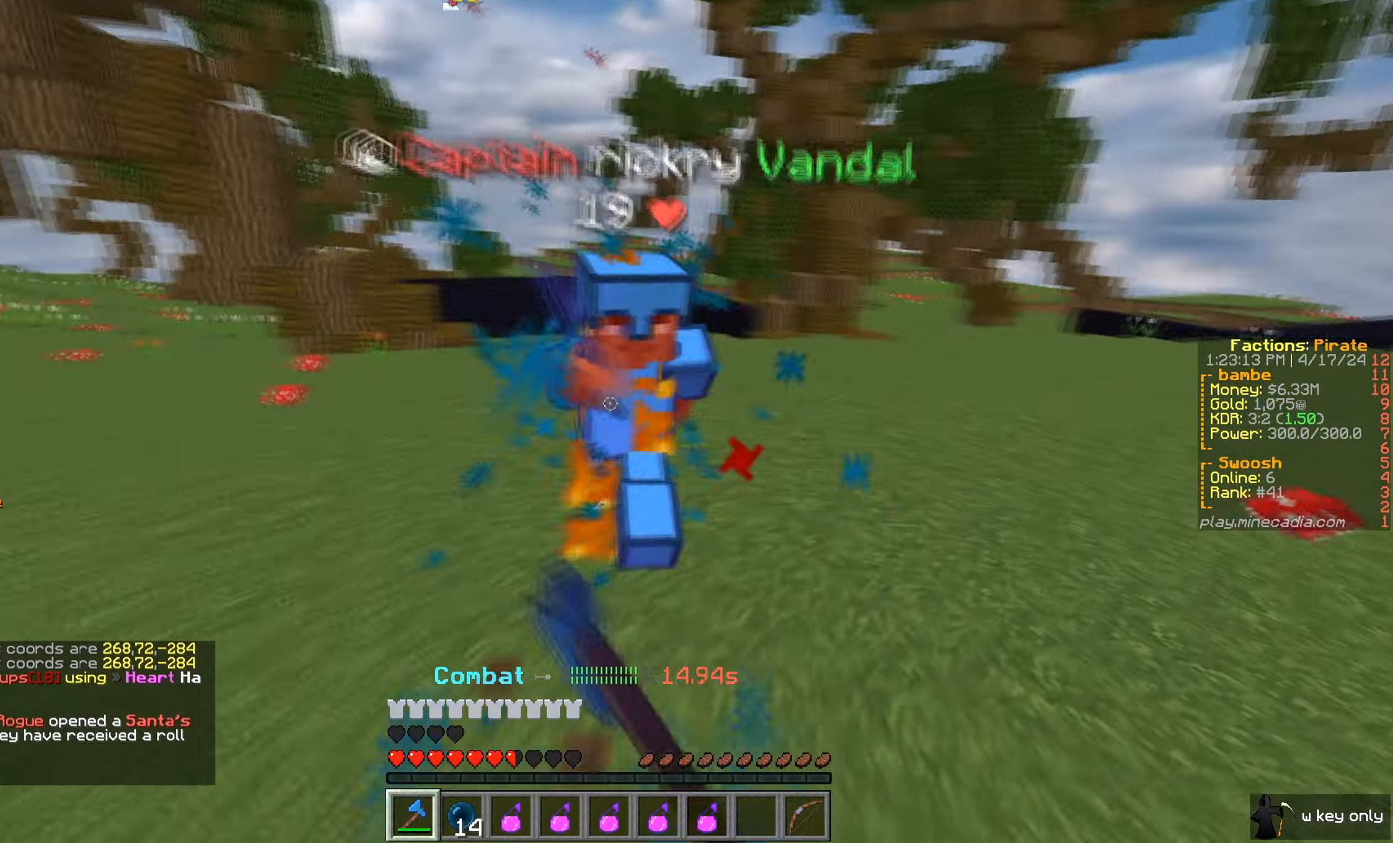
{"keys": ["w"], "mouse": ["left"], "events": [[17, "w", "down"], [300, "d", "up"]]}
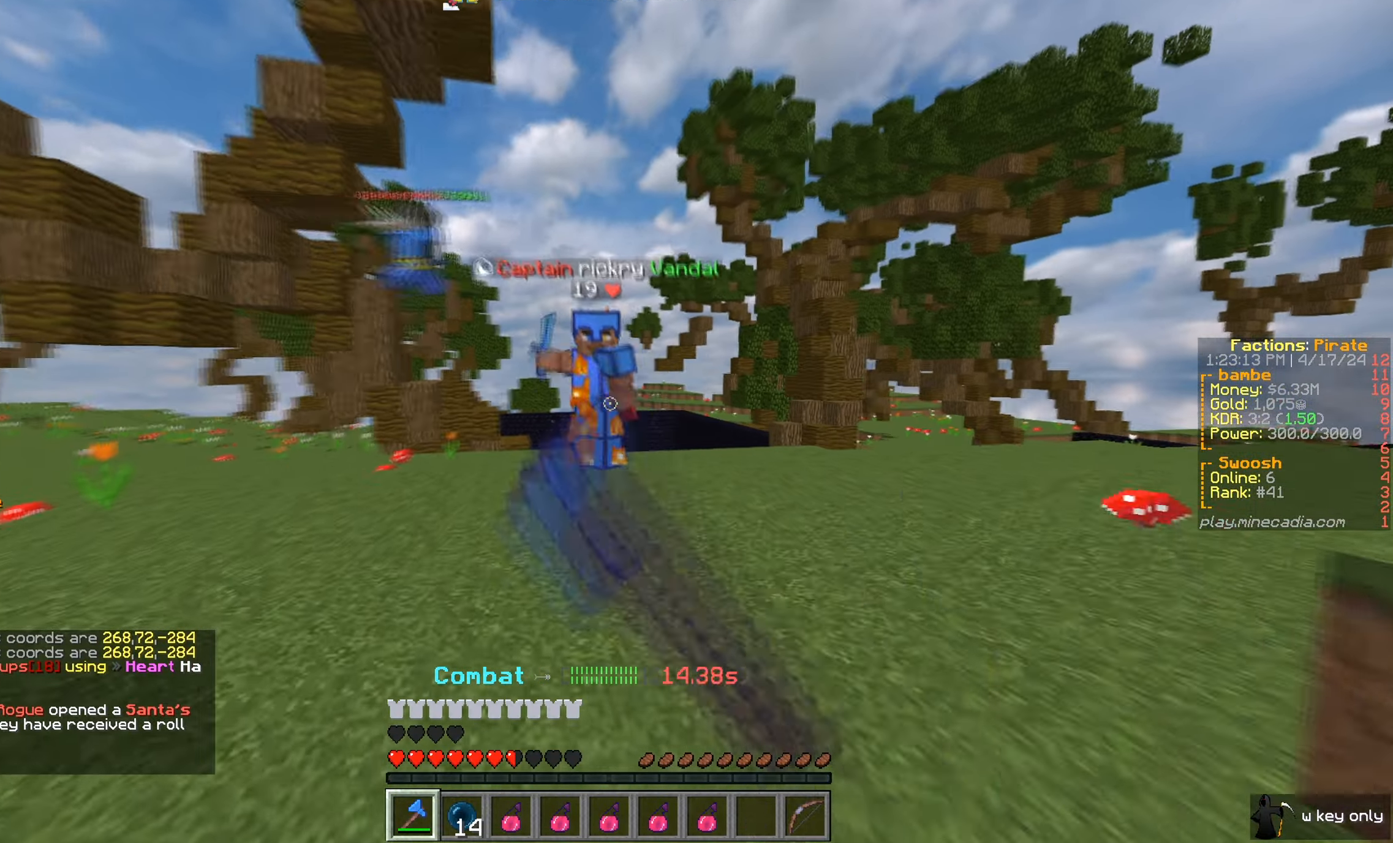
{"keys": ["d", "w"], "mouse": ["left"], "events": [[284, "d", "down"]]}